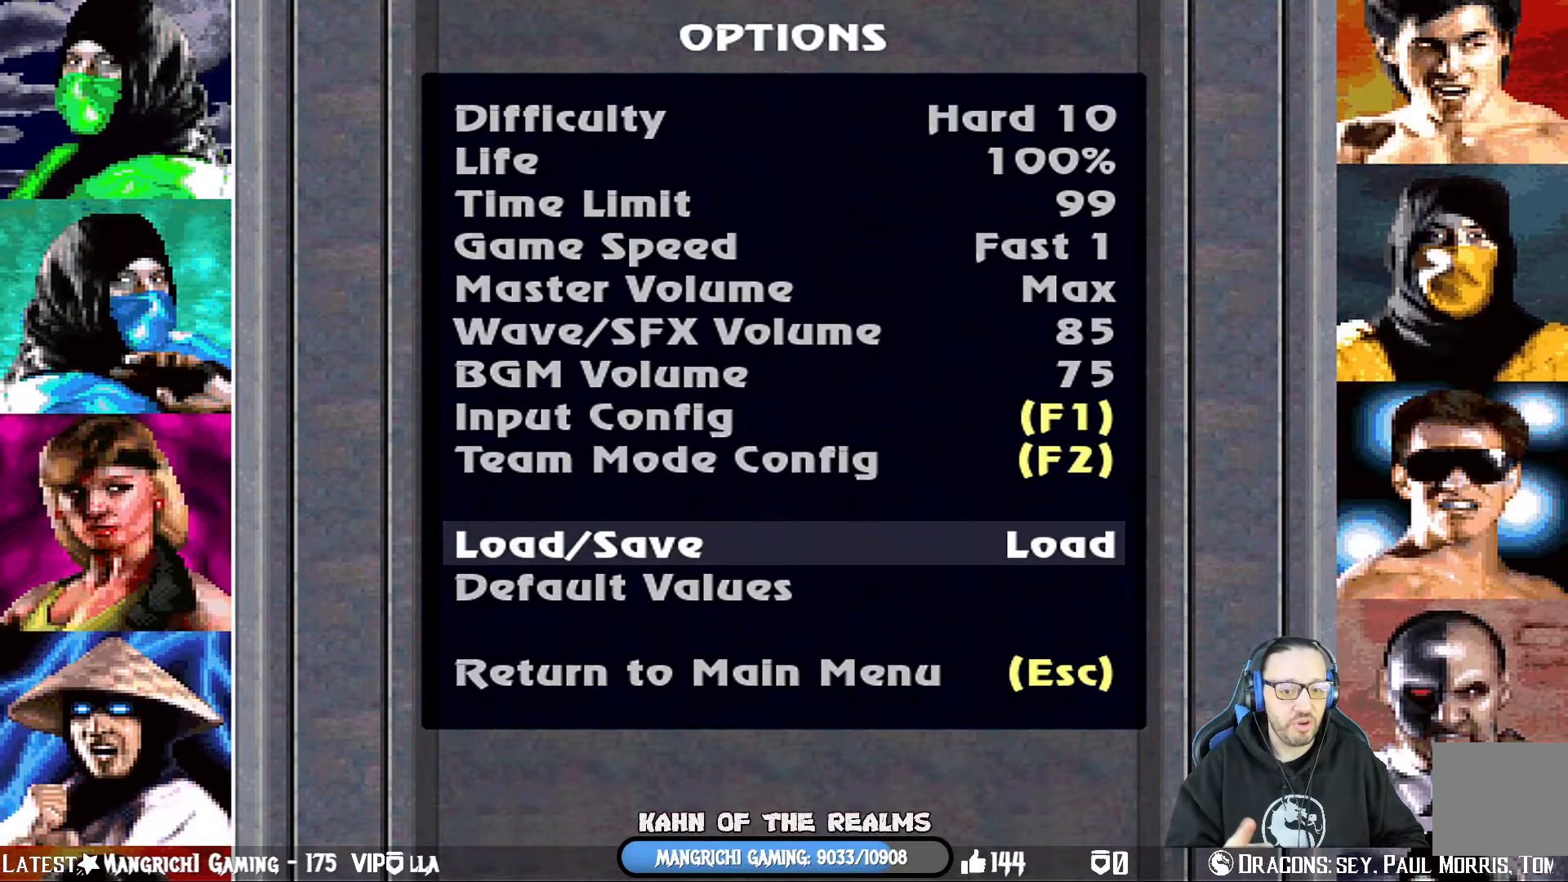
Gameplay with a controller (PlayStation layout); each line is a JSON object with the inputs held at the frame after it. "events" lists button and stick changes between this image and that frame as [ms after this image, input, new state], when the widget could be followed in between.
{"buttons": [], "left_stick": "center", "right_stick": "center", "events": []}
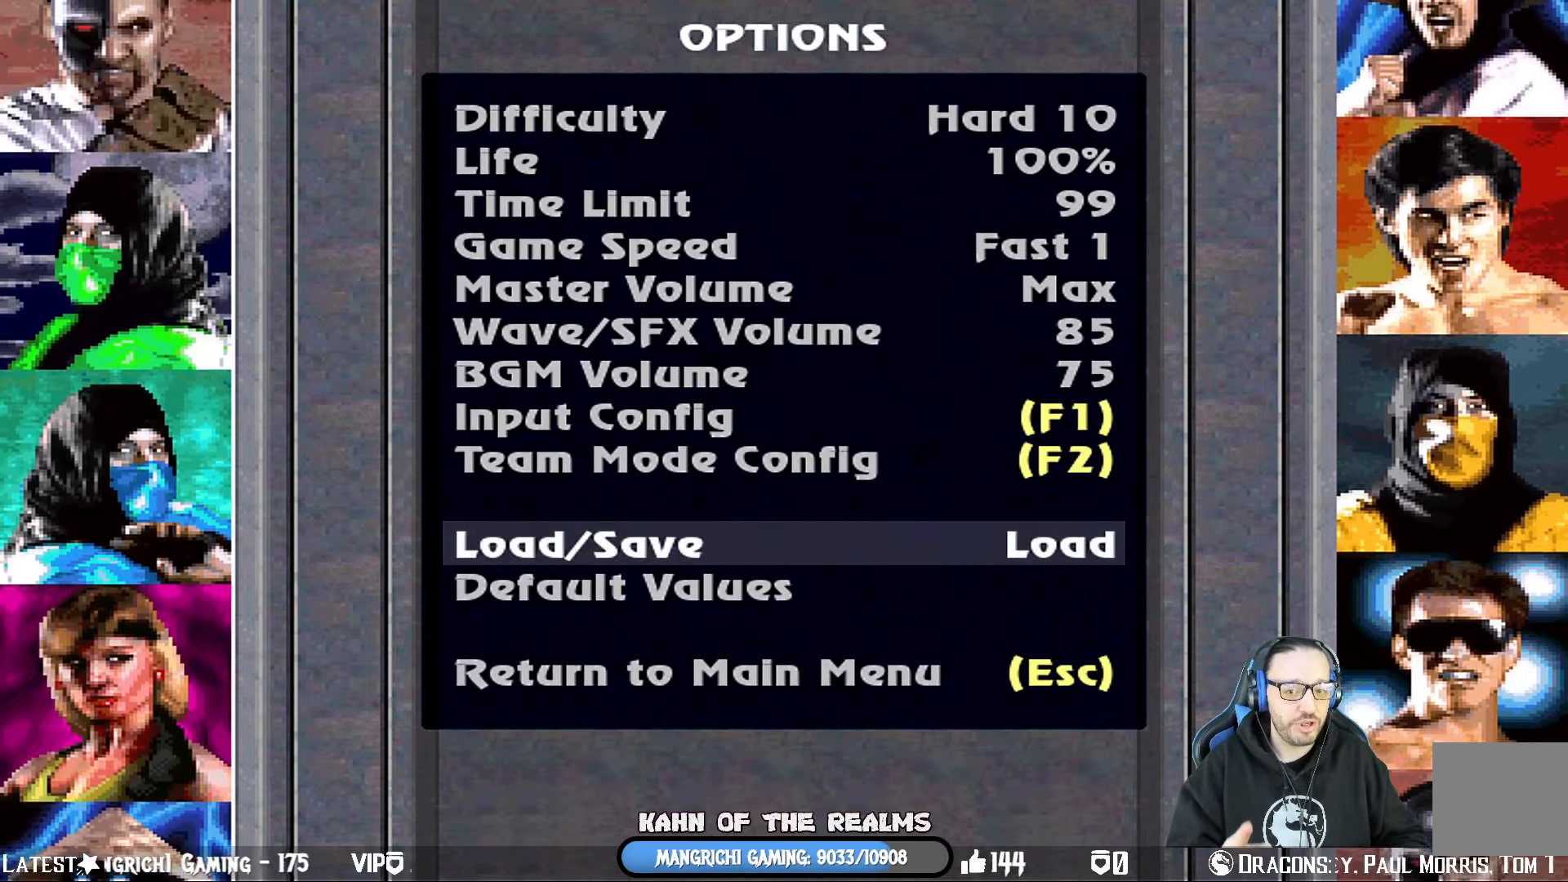
{"buttons": [], "left_stick": "center", "right_stick": "center", "events": []}
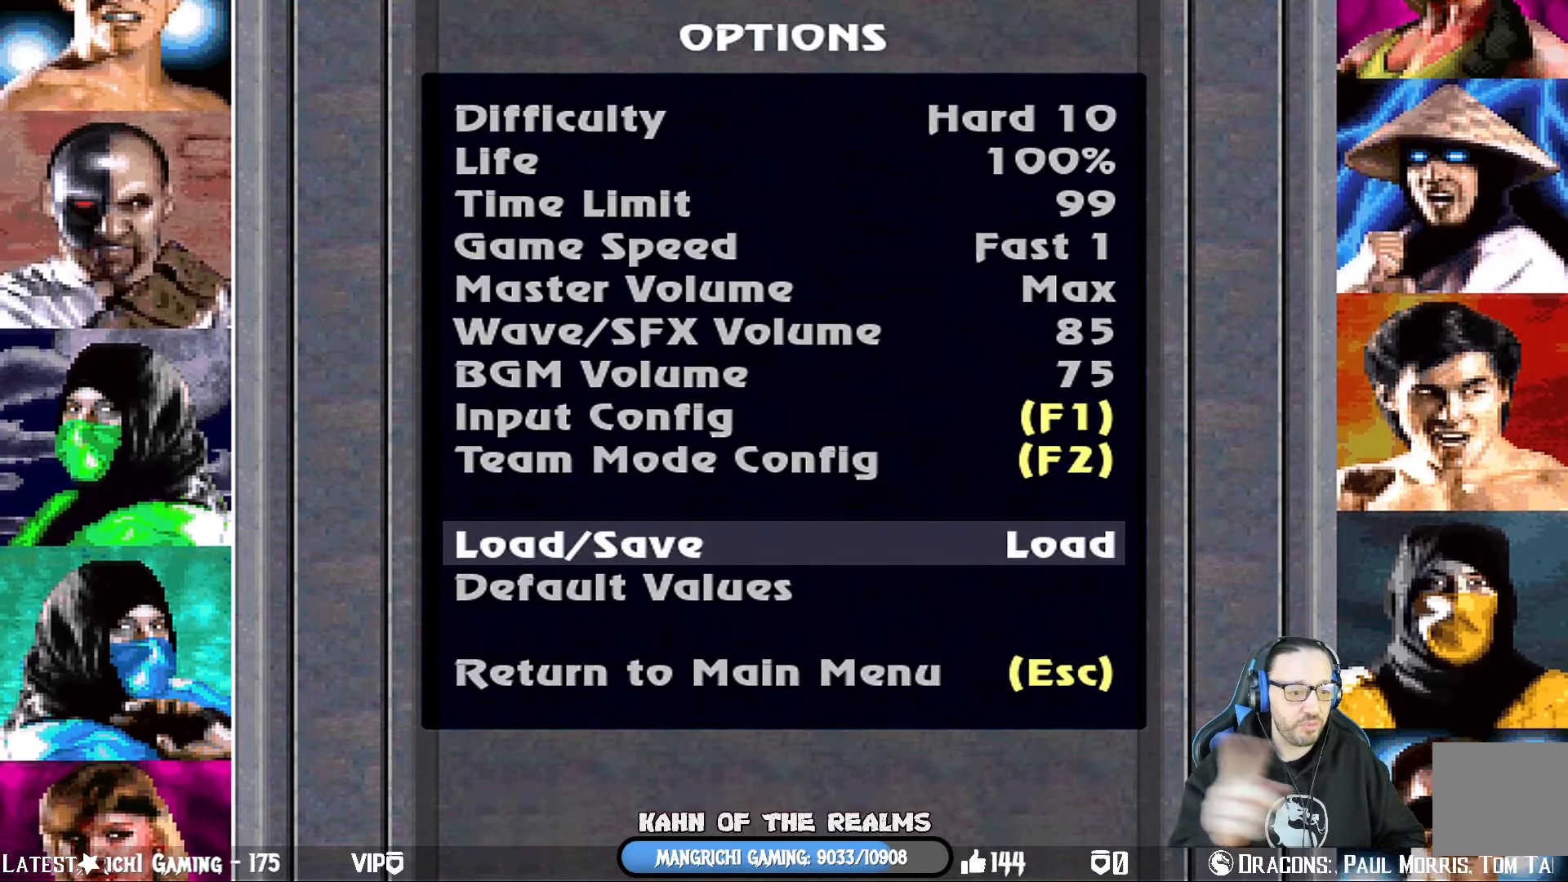
{"buttons": [], "left_stick": "center", "right_stick": "center", "events": []}
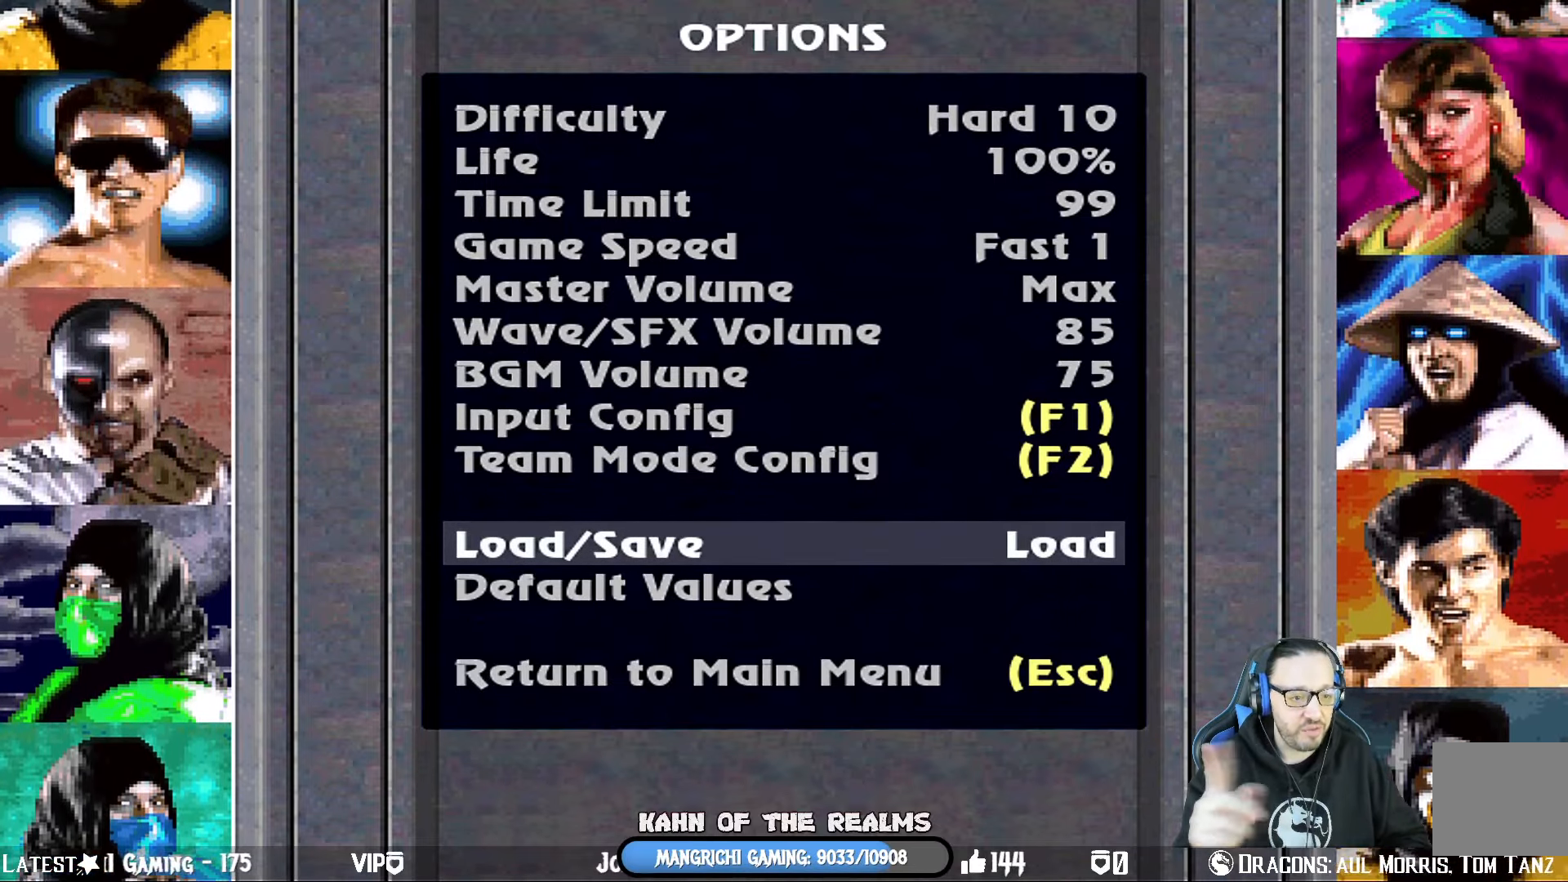
{"buttons": [], "left_stick": "center", "right_stick": "center", "events": []}
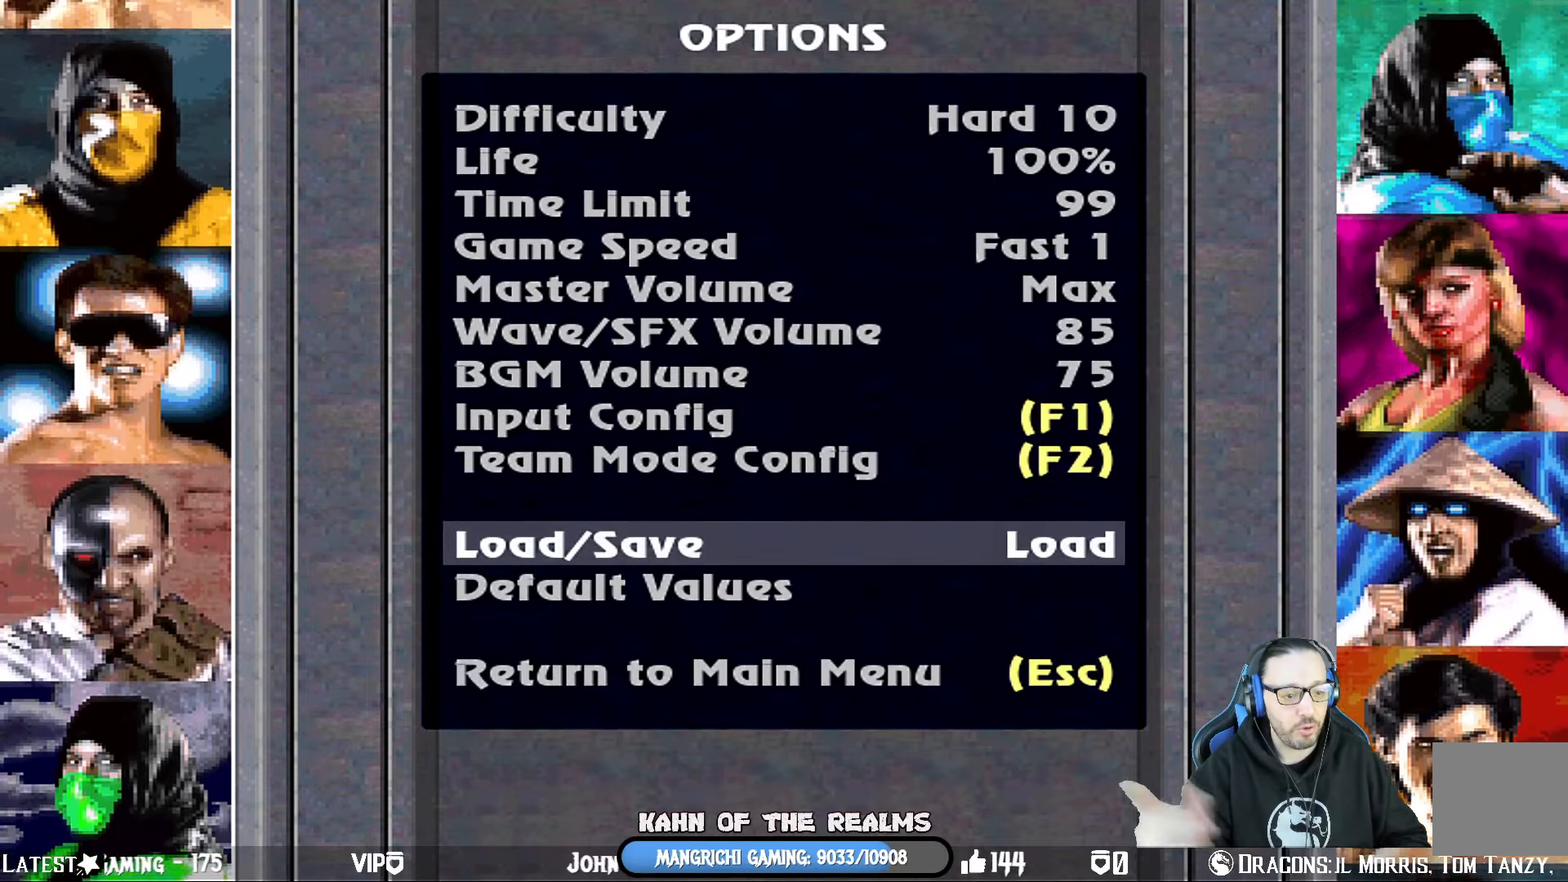
{"buttons": [], "left_stick": "center", "right_stick": "center", "events": []}
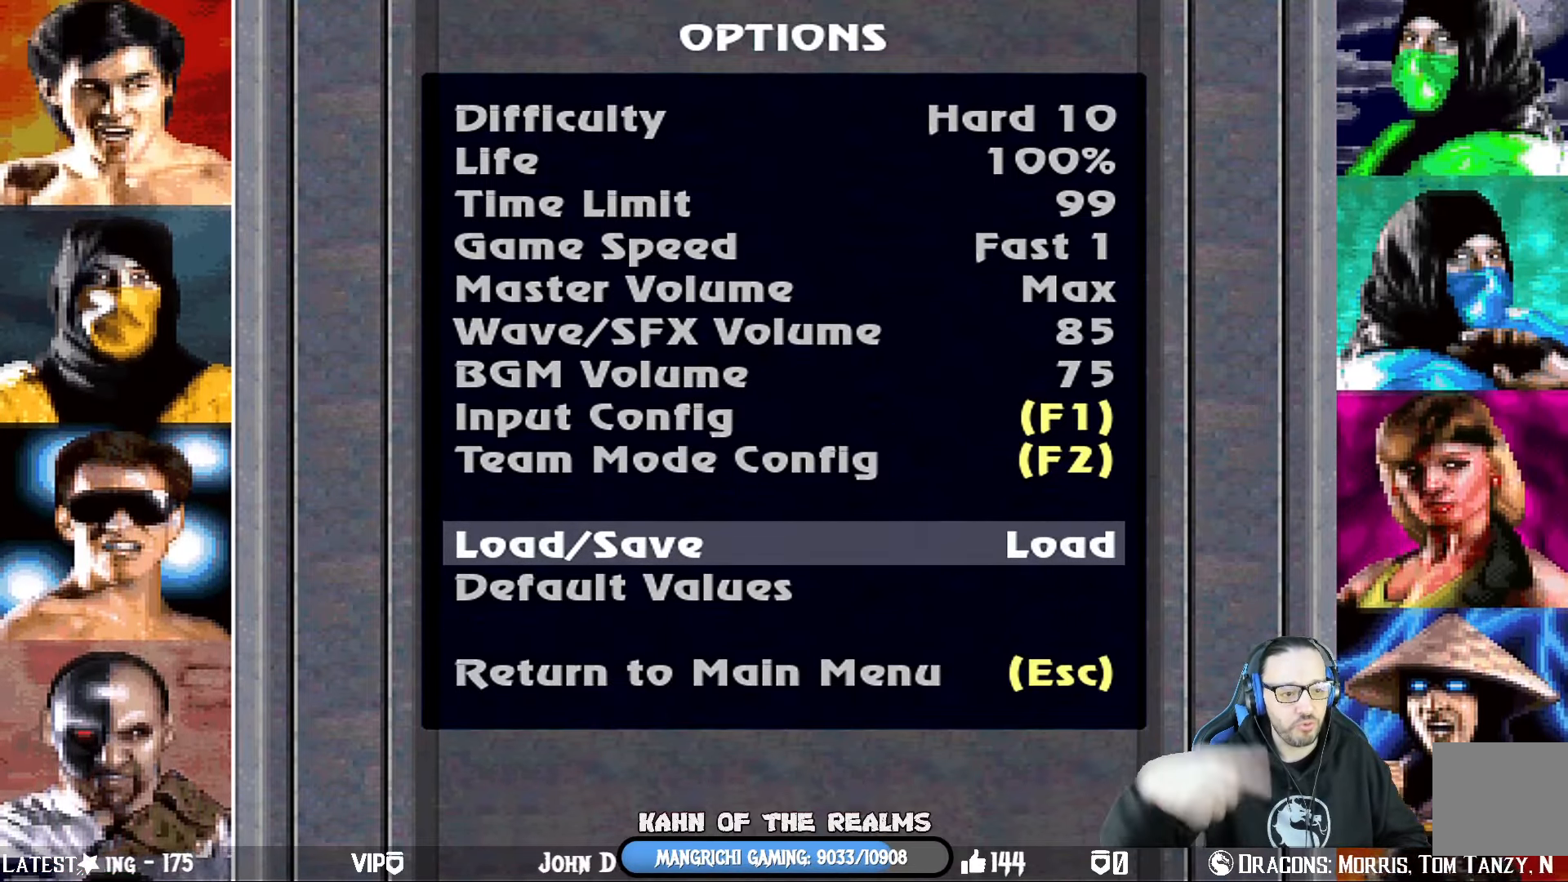
{"buttons": [], "left_stick": "center", "right_stick": "center", "events": []}
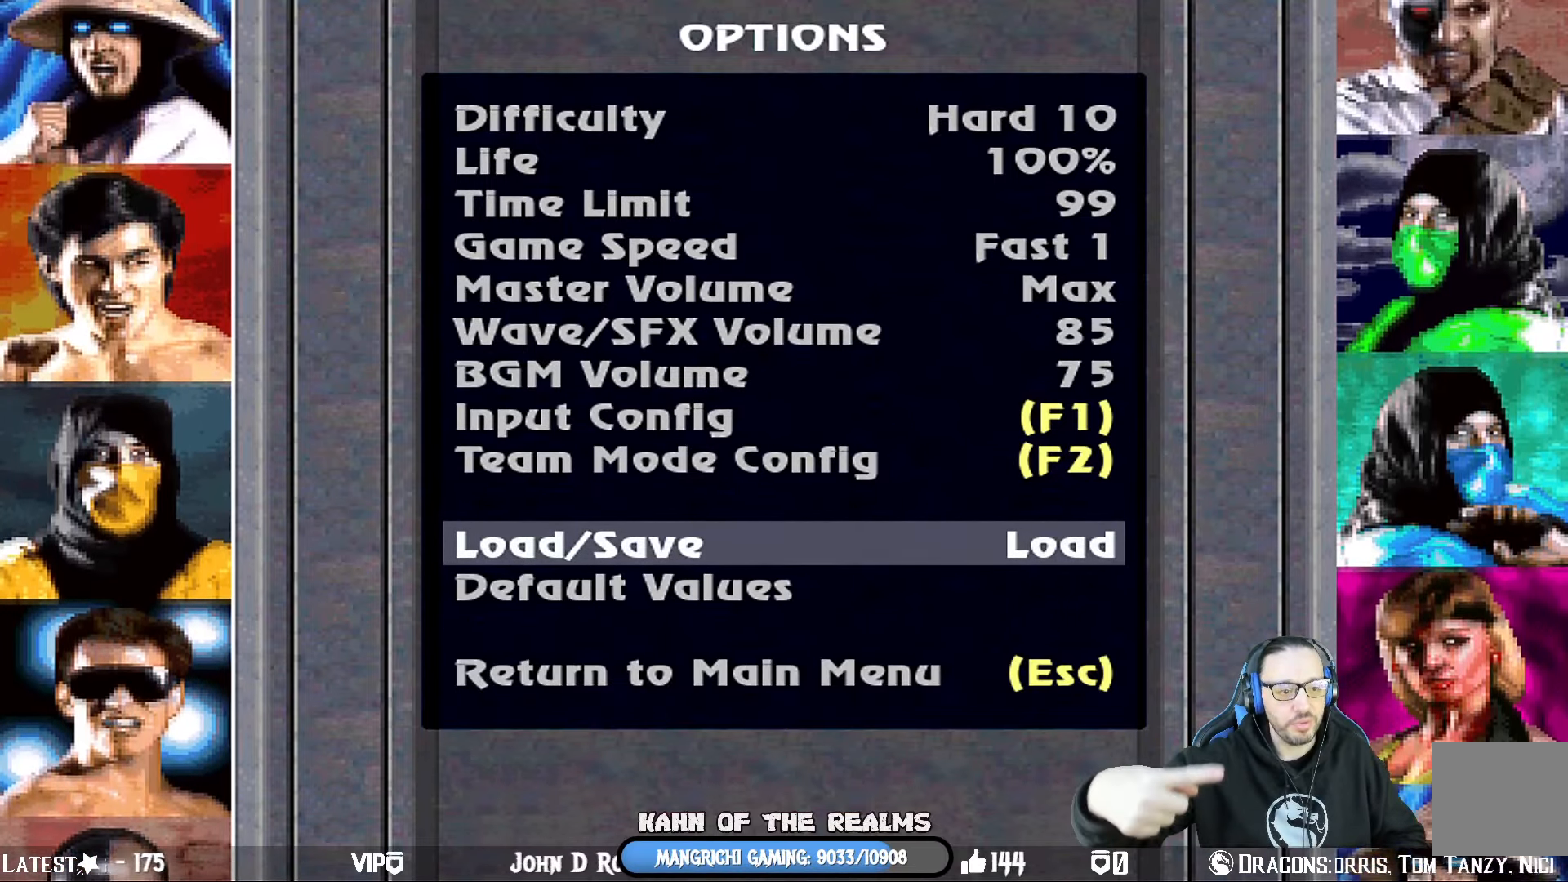
{"buttons": ["DPAD_DOWN"], "left_stick": "center", "right_stick": "center", "events": [[267, "DPAD_DOWN", "down"], [351, "DPAD_DOWN", "up"], [417, "DPAD_DOWN", "down"]]}
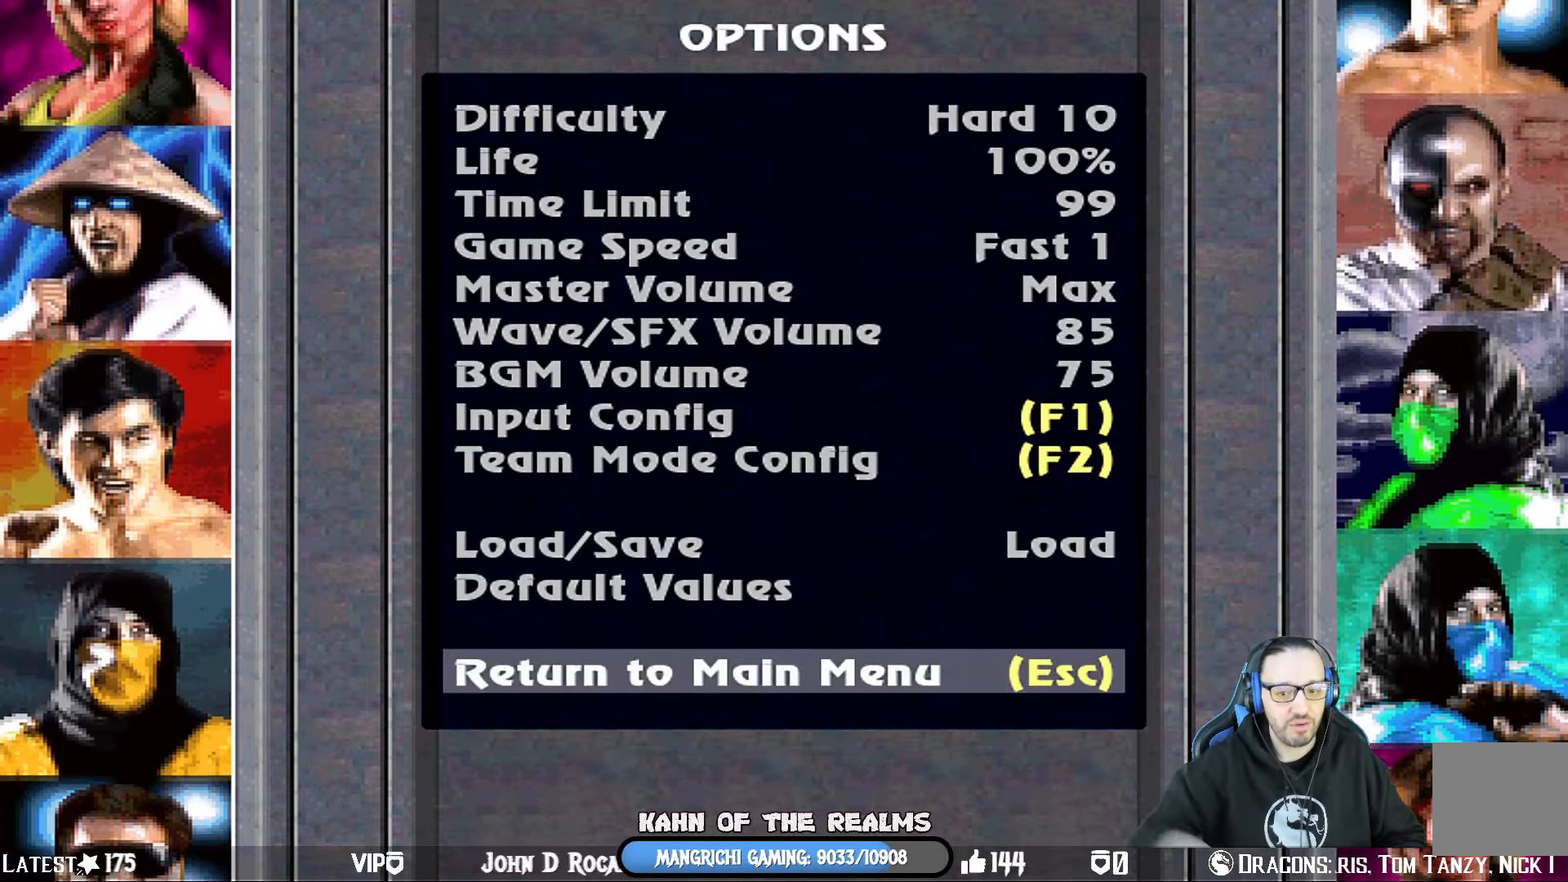
{"buttons": [], "left_stick": "center", "right_stick": "center", "events": [[50, "DPAD_DOWN", "up"], [317, "CROSS", "down"], [450, "CROSS", "up"]]}
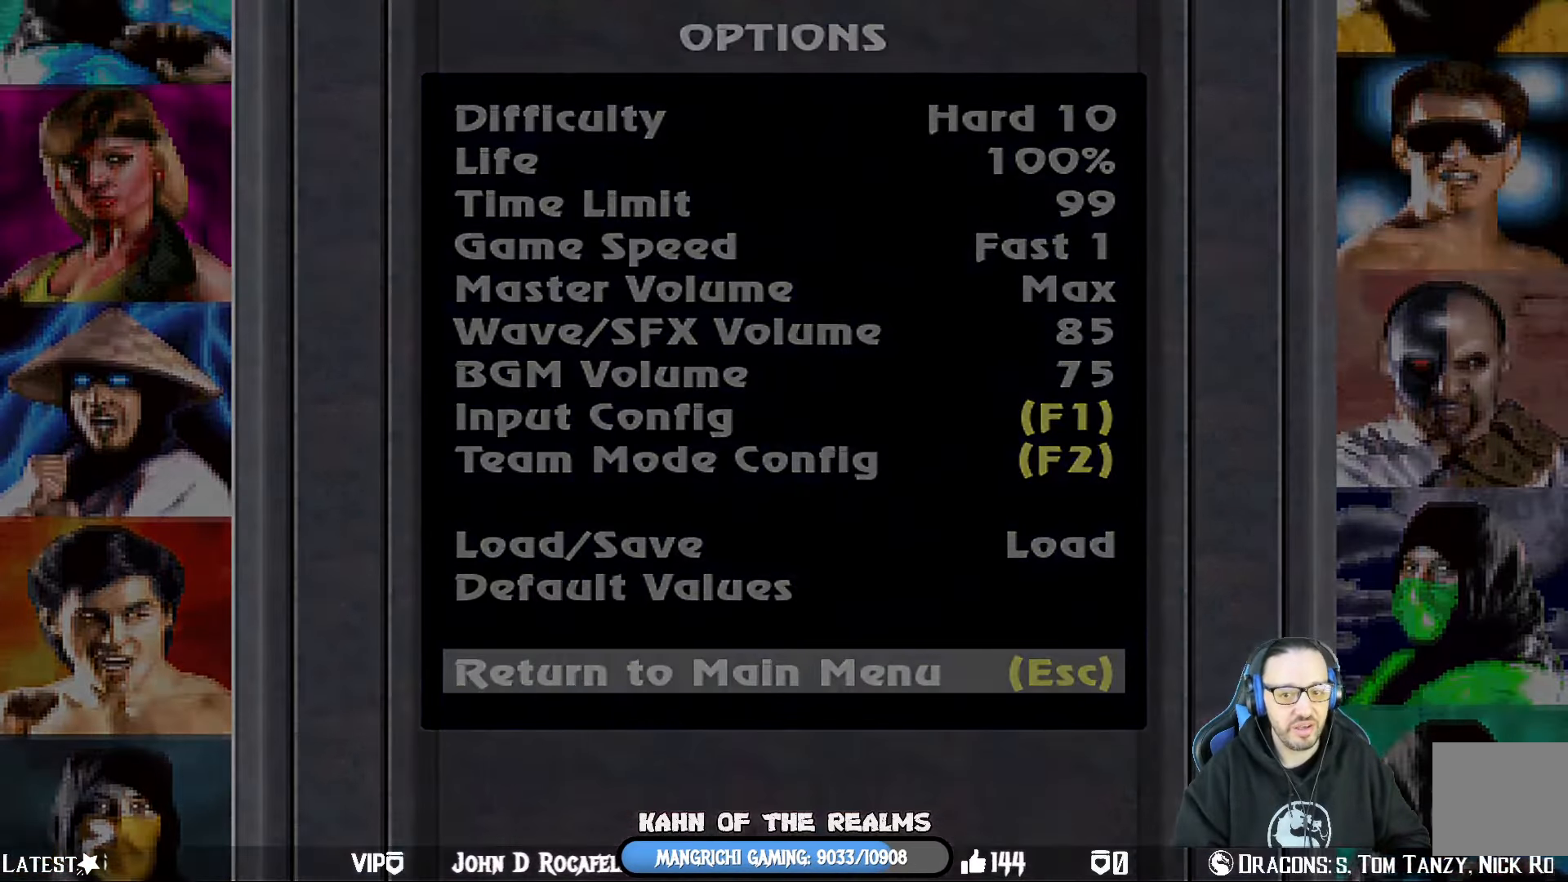
{"buttons": [], "left_stick": "center", "right_stick": "center", "events": []}
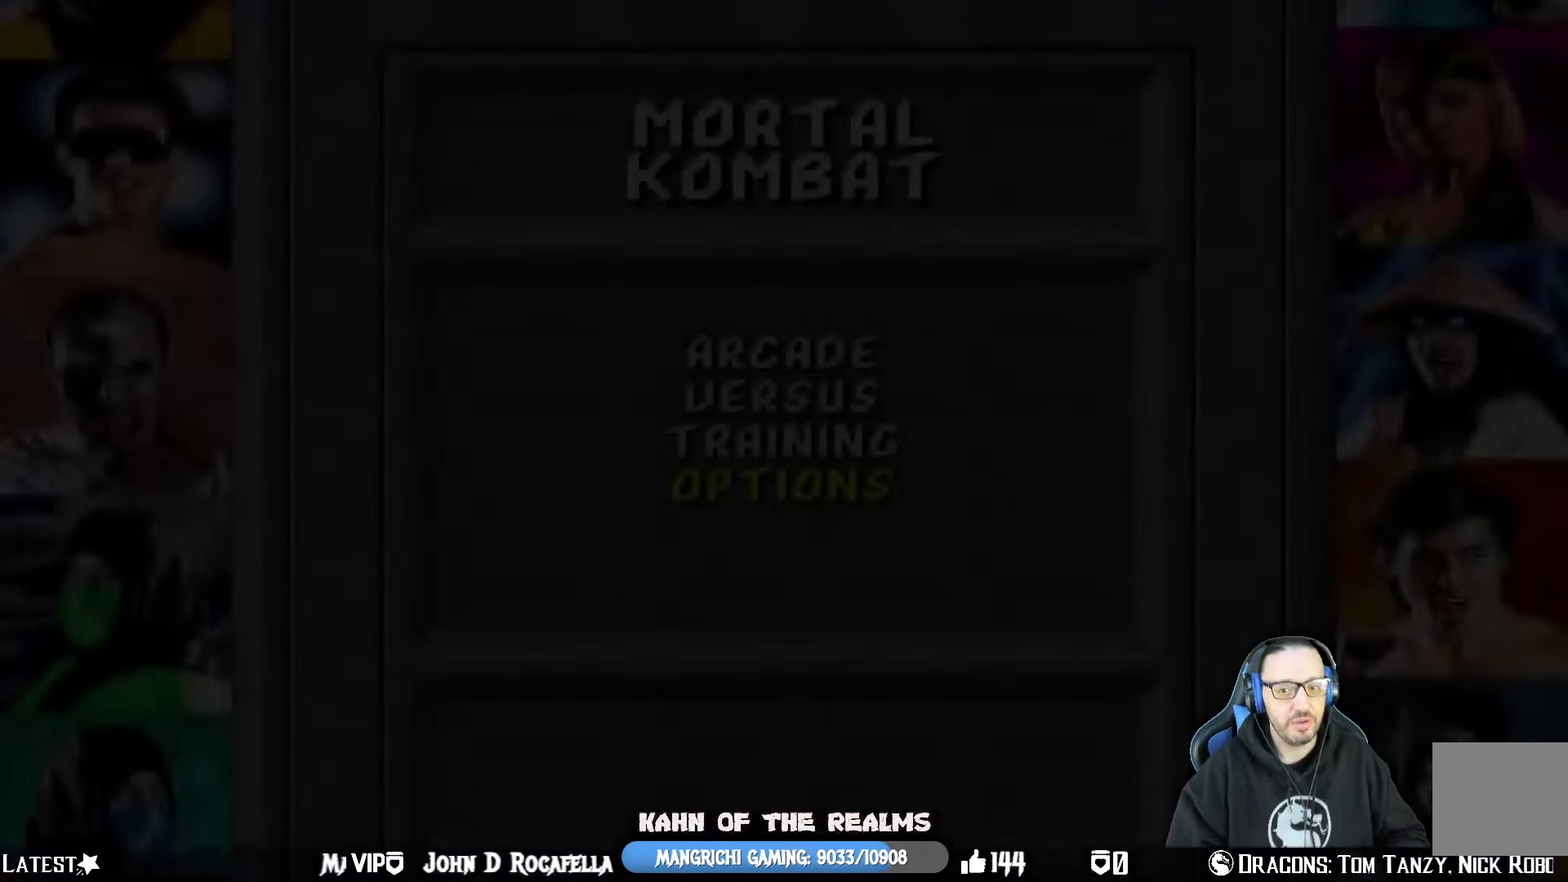
{"buttons": ["DPAD_DOWN"], "left_stick": "center", "right_stick": "center", "events": [[450, "DPAD_DOWN", "down"]]}
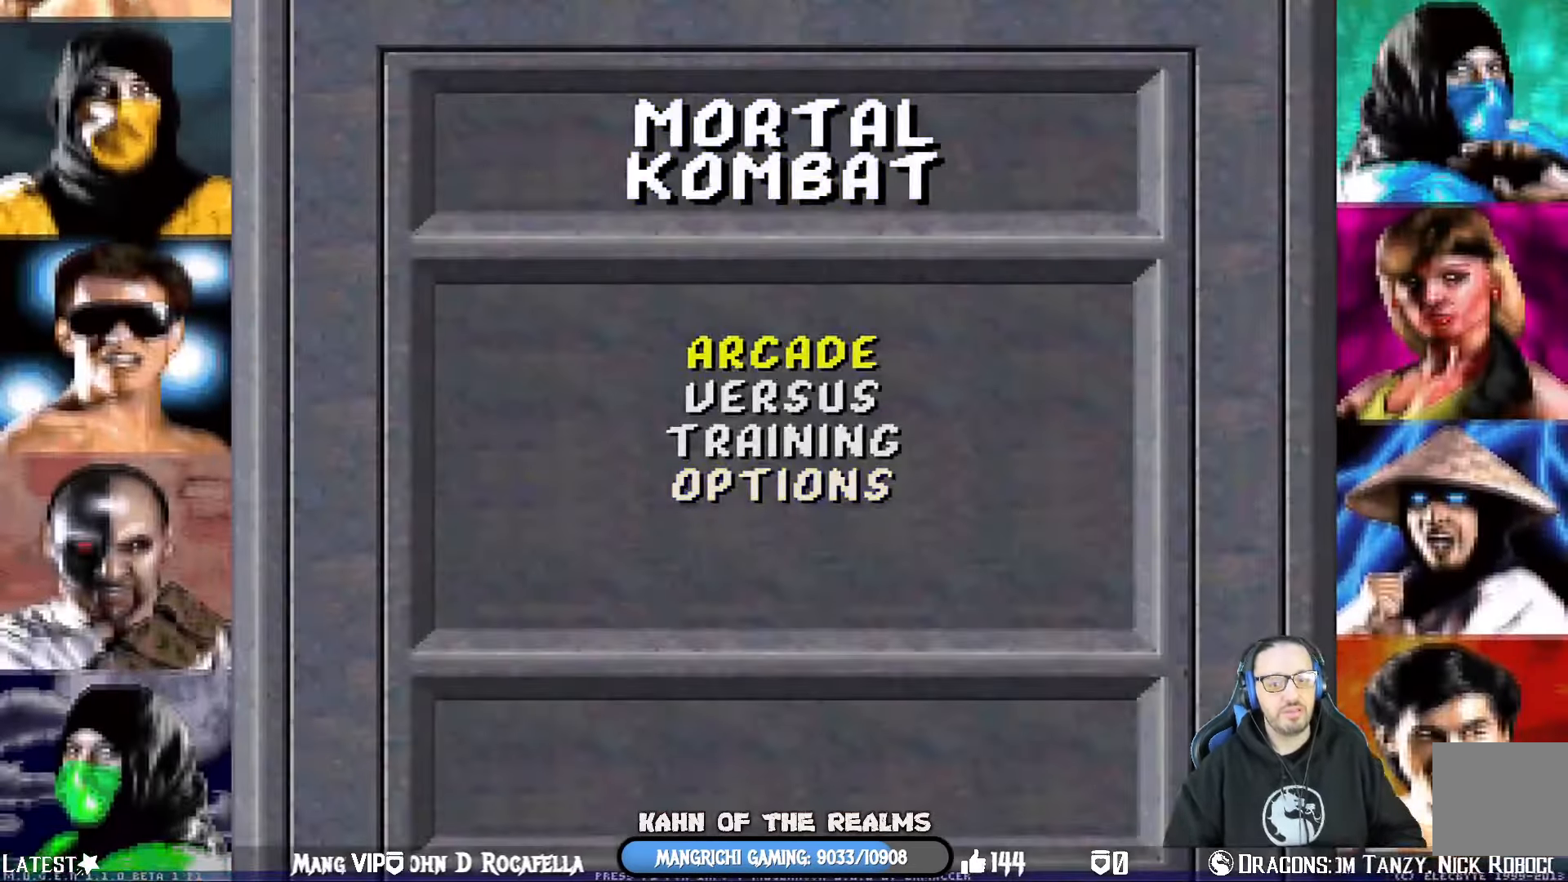
{"buttons": [], "left_stick": "center", "right_stick": "center", "events": [[67, "DPAD_DOWN", "up"], [184, "CROSS", "down"], [318, "CROSS", "up"]]}
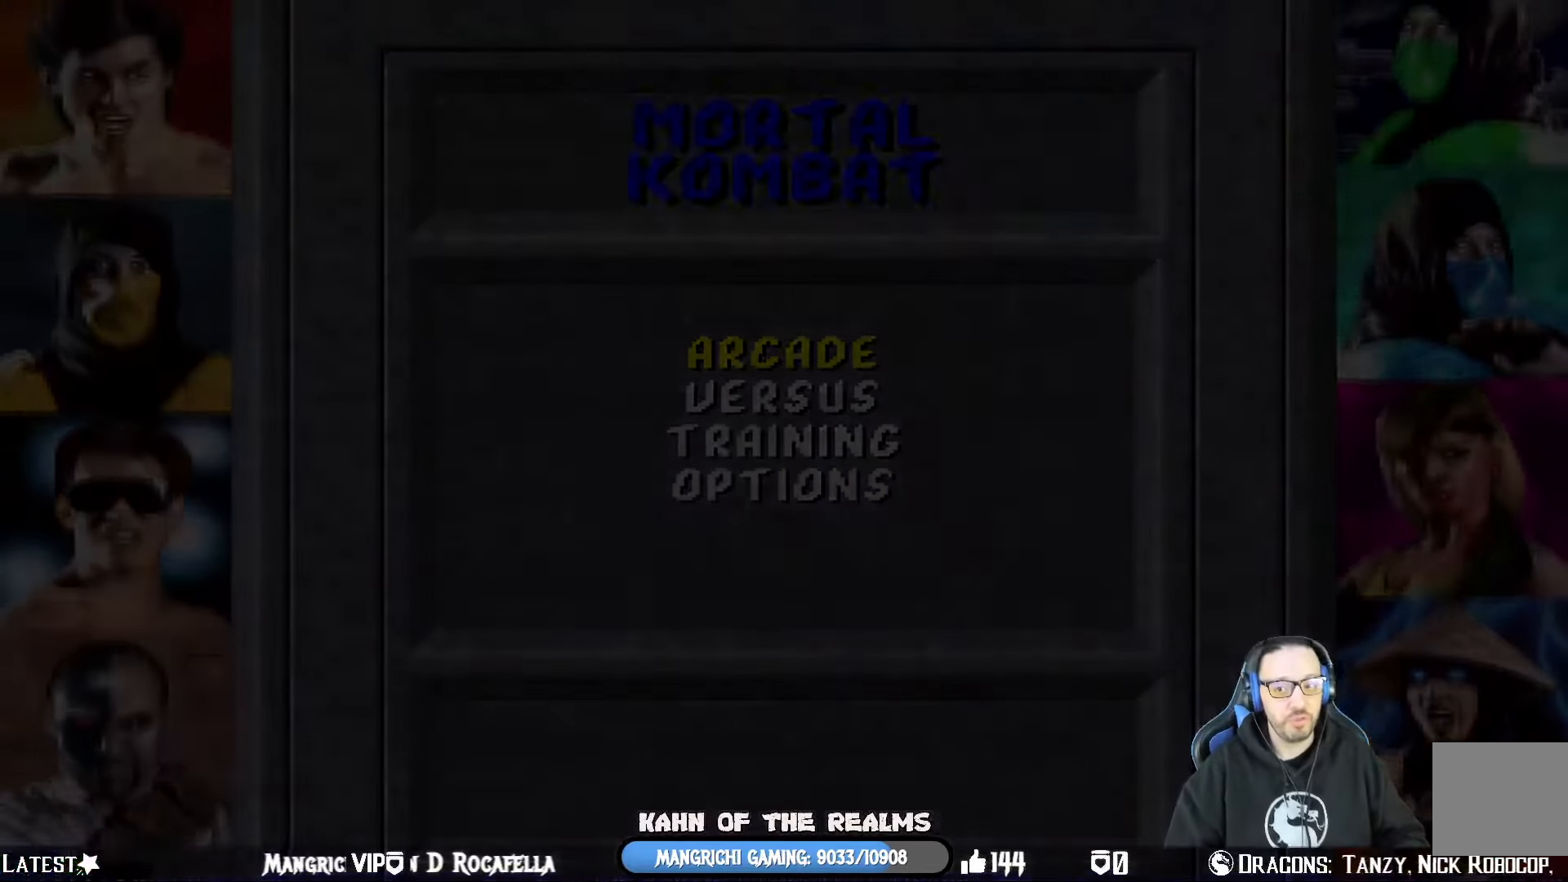
{"buttons": [], "left_stick": "center", "right_stick": "center", "events": []}
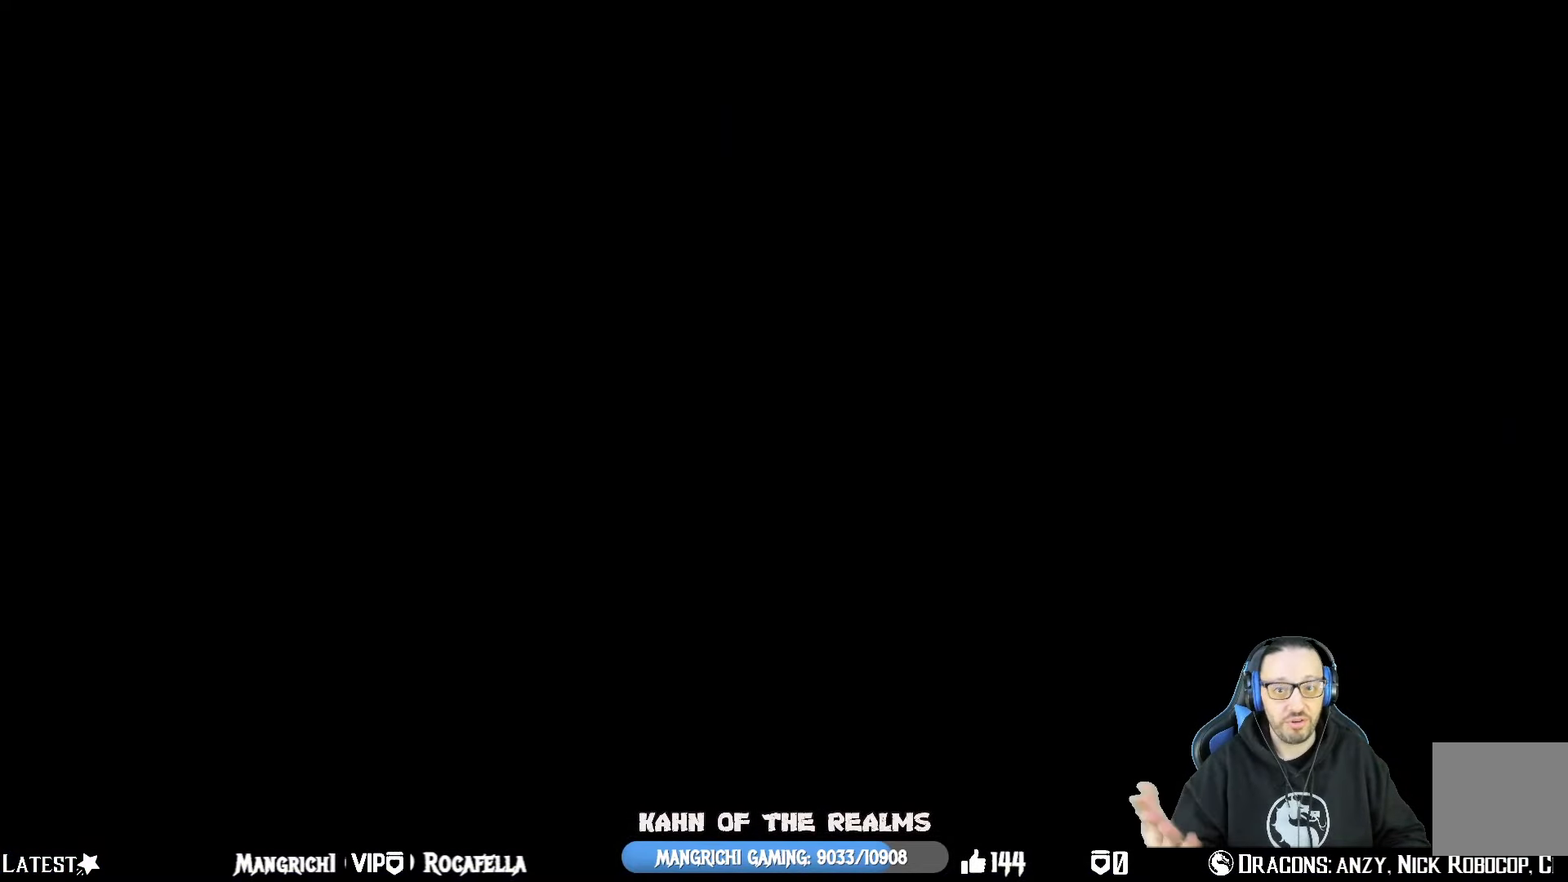
{"buttons": [], "left_stick": "center", "right_stick": "center", "events": []}
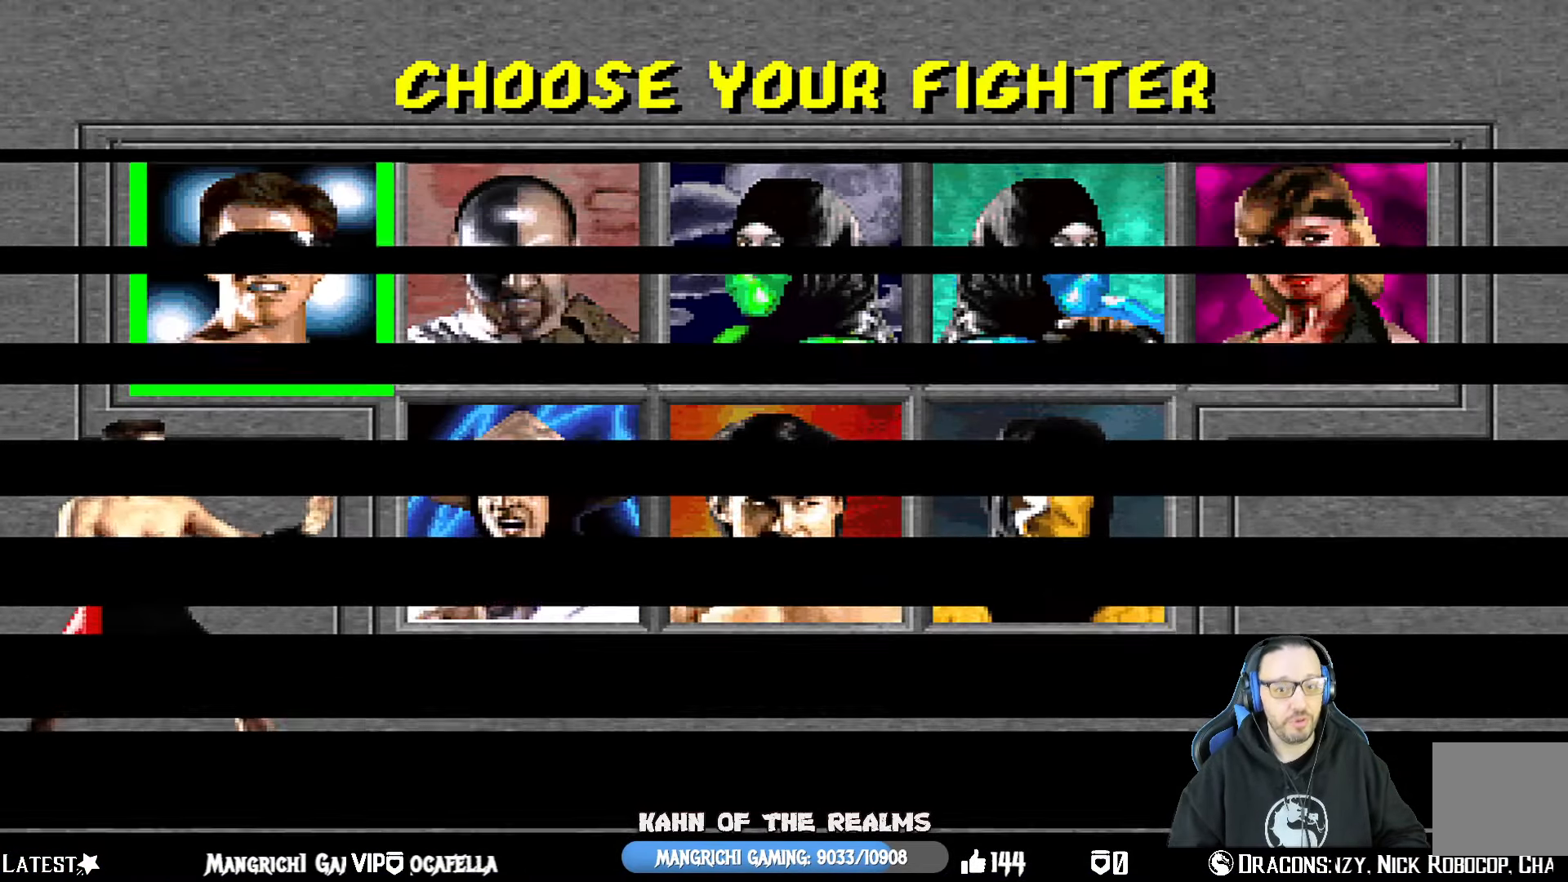
{"buttons": ["DPAD_RIGHT"], "left_stick": "center", "right_stick": "center", "events": [[467, "DPAD_RIGHT", "down"]]}
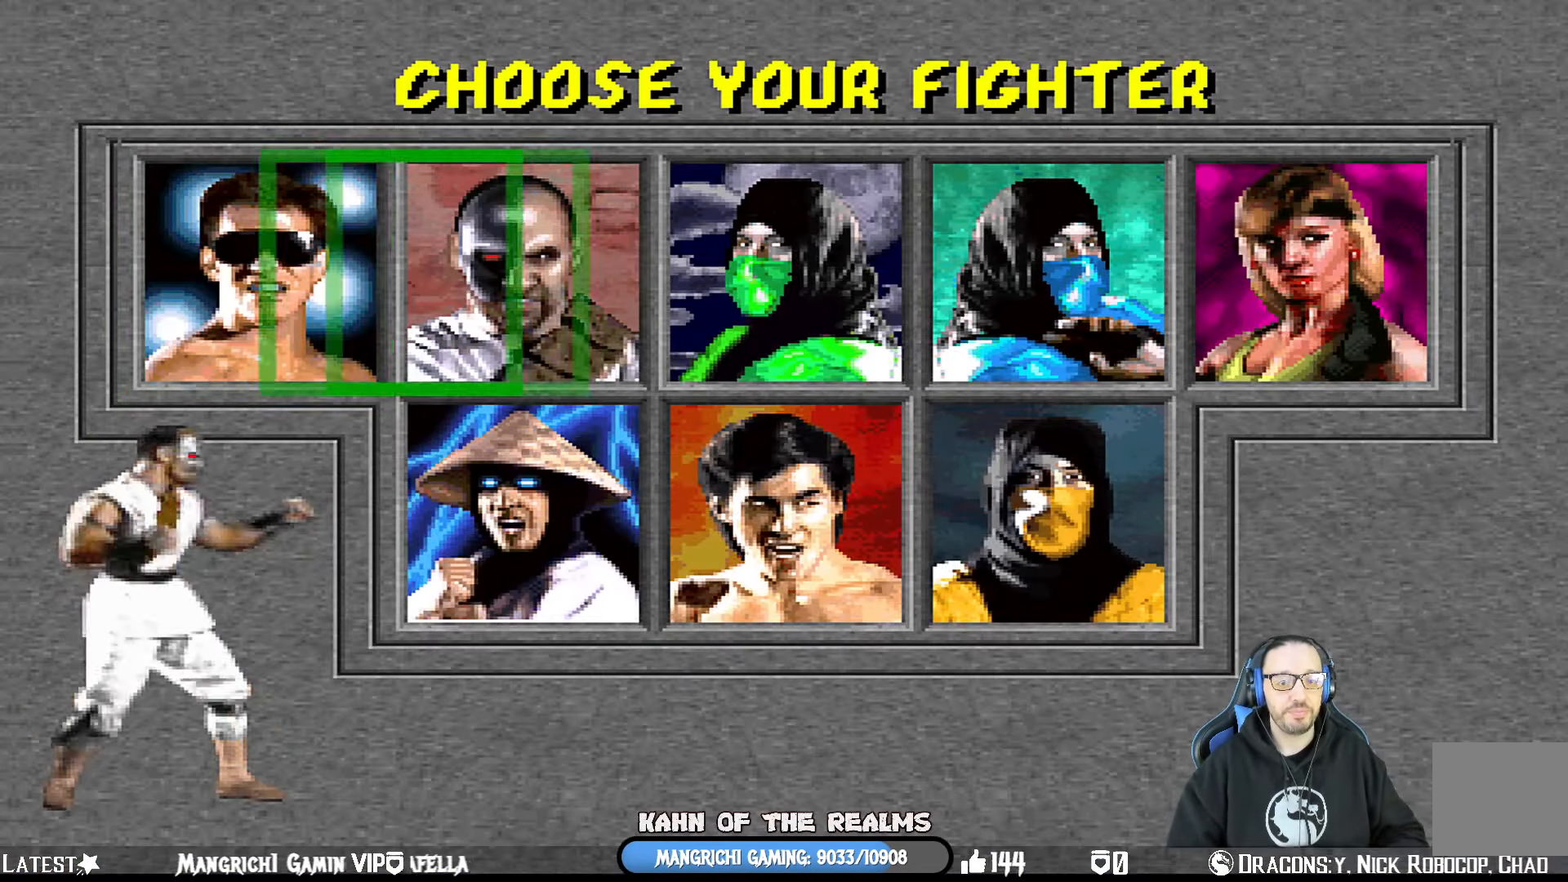
{"buttons": [], "left_stick": "center", "right_stick": "center", "events": [[100, "DPAD_RIGHT", "up"], [216, "DPAD_DOWN", "down"], [333, "DPAD_DOWN", "up"]]}
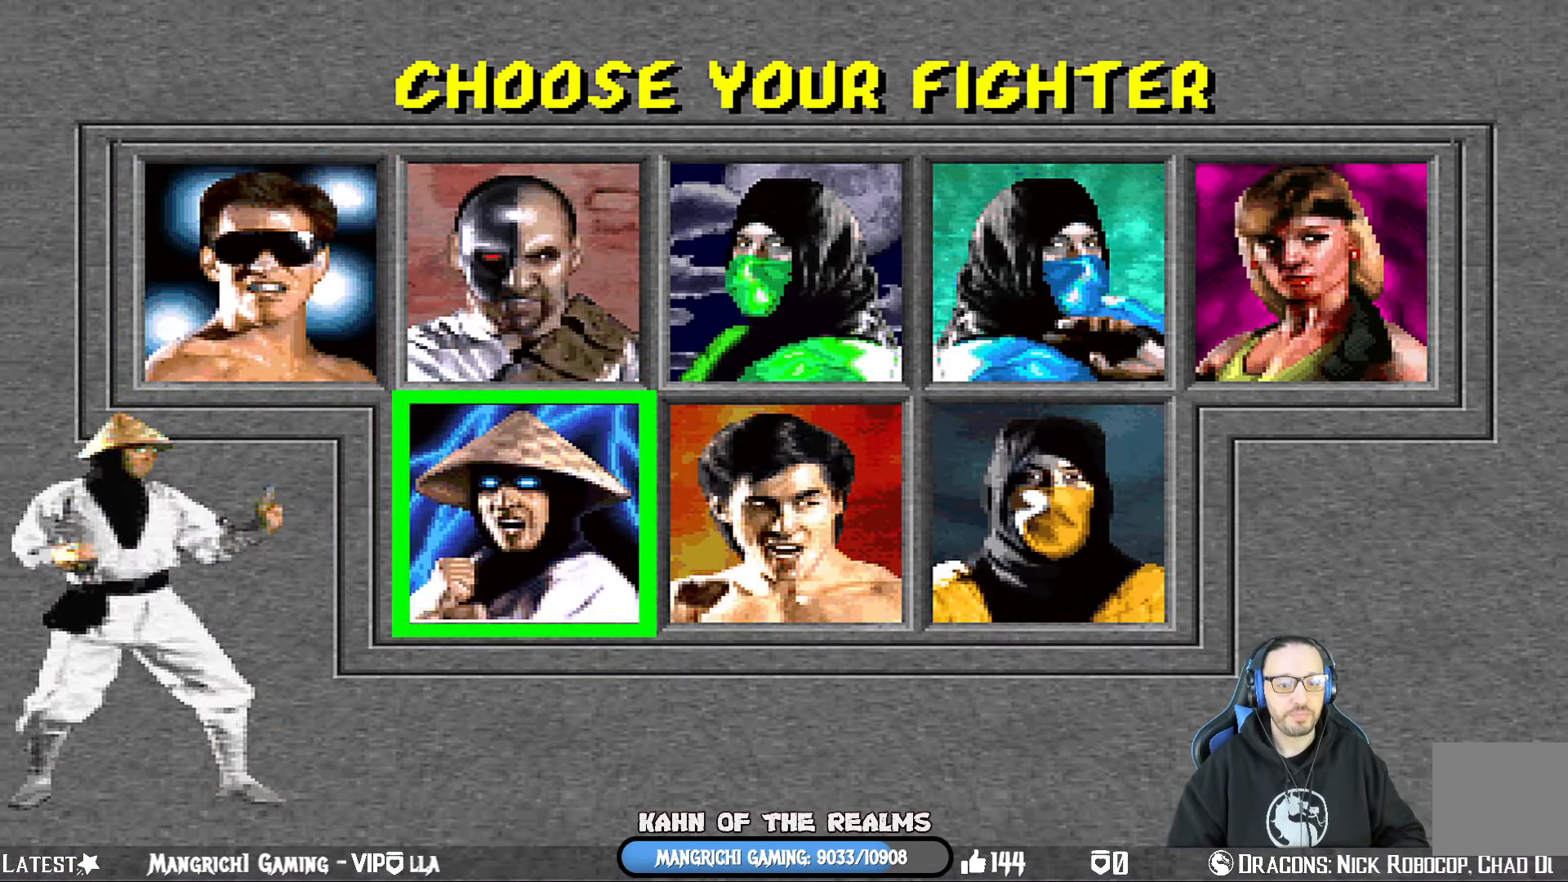
{"buttons": [], "left_stick": "center", "right_stick": "center", "events": [[134, "DPAD_LEFT", "down"], [250, "DPAD_LEFT", "up"]]}
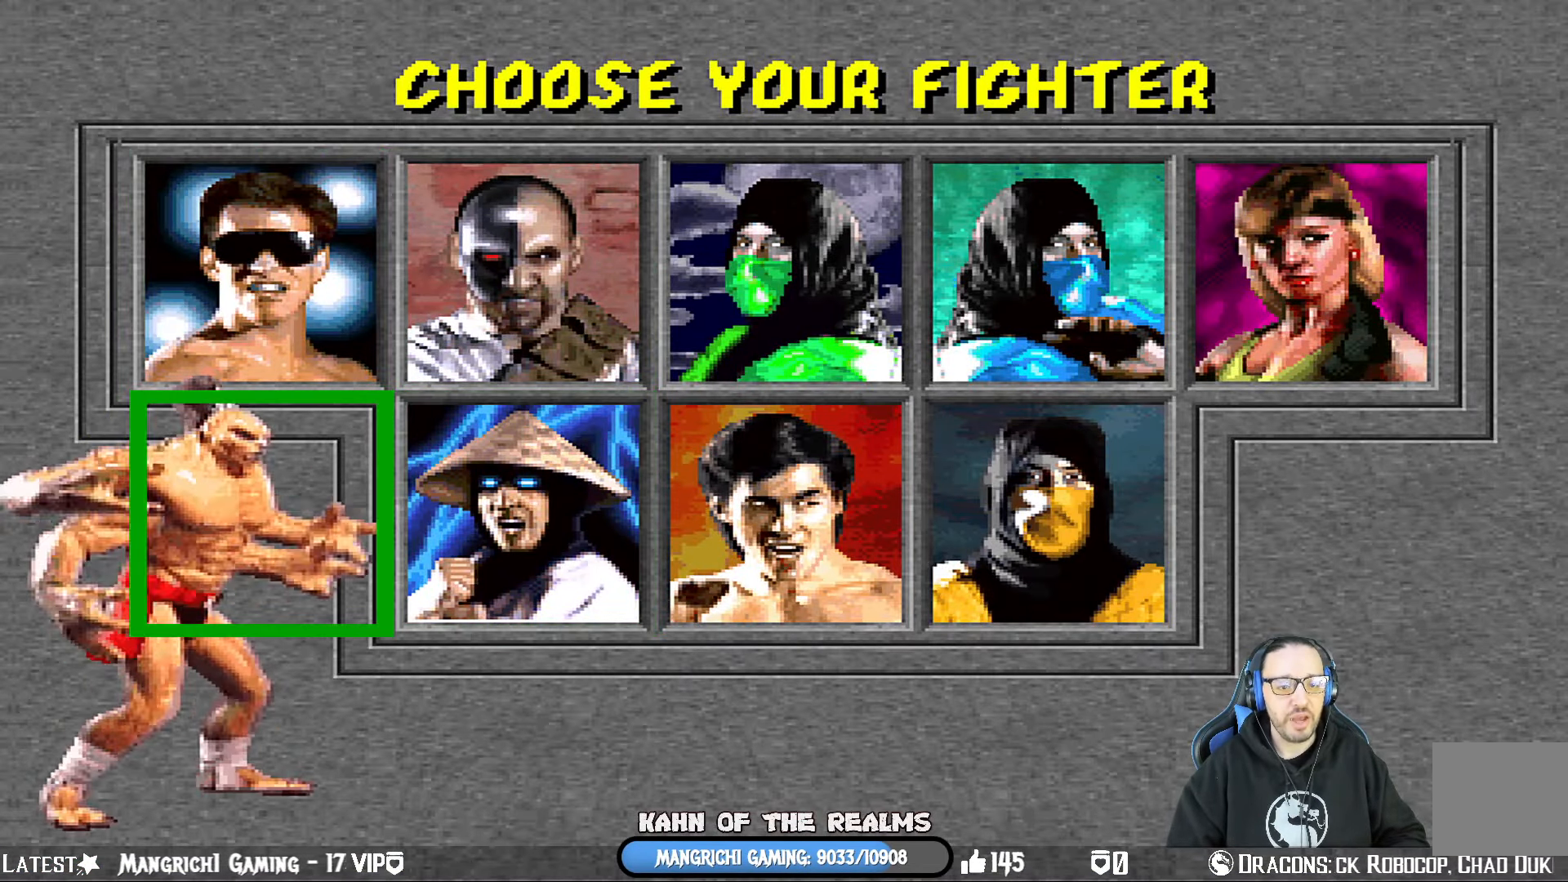
{"buttons": [], "left_stick": "center", "right_stick": "center", "events": []}